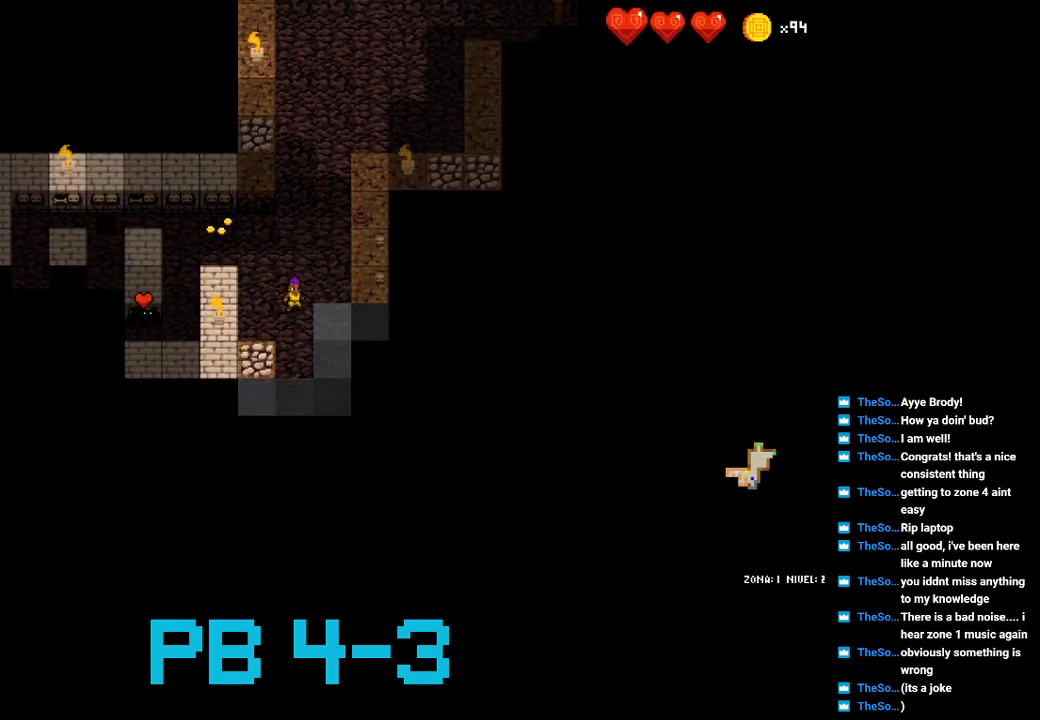
Gameplay with a controller (PlayStation layout); each line is a JSON object with the inputs held at the frame after it (dt_ms = milliseconds from this image to that frame). "events" lists button and stick changes between this image and that frame as [ms after this image, input, new state], when the widget could be followed in between. Not read: L3 R3.
{"dt_ms": 500, "buttons": [], "events": [[17, "CIRCLE", "up"], [183, "CIRCLE", "down"], [250, "CIRCLE", "up"], [383, "CIRCLE", "down"], [450, "CIRCLE", "up"]]}
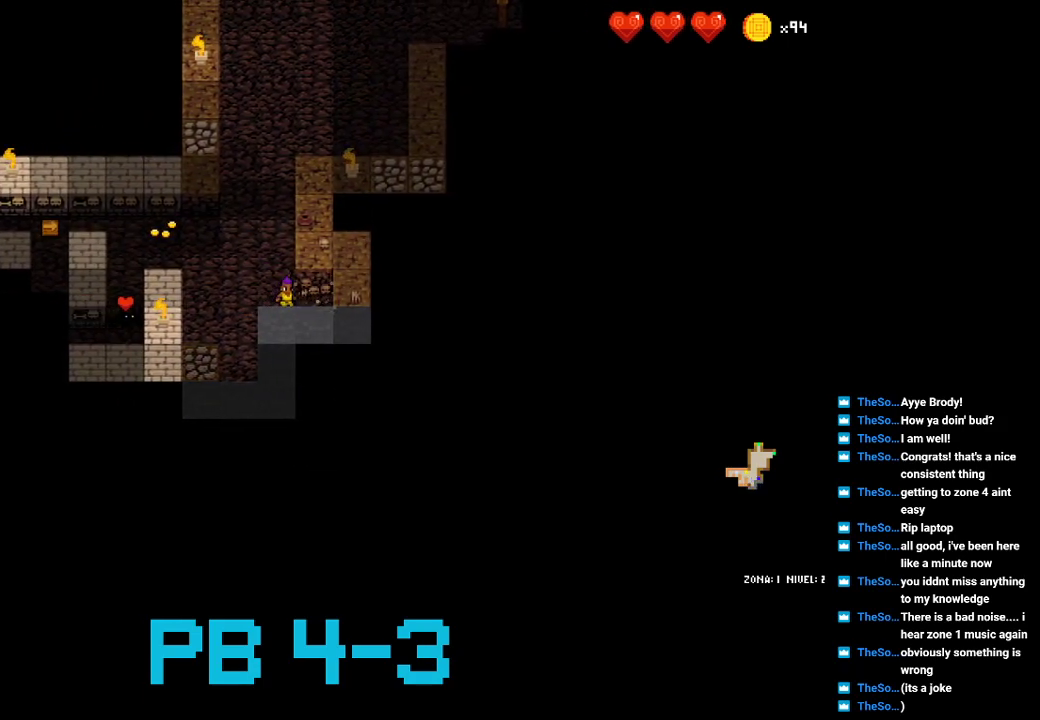
{"dt_ms": 500, "buttons": [], "events": [[100, "CIRCLE", "down"], [200, "CIRCLE", "up"], [300, "CIRCLE", "down"], [400, "CIRCLE", "up"]]}
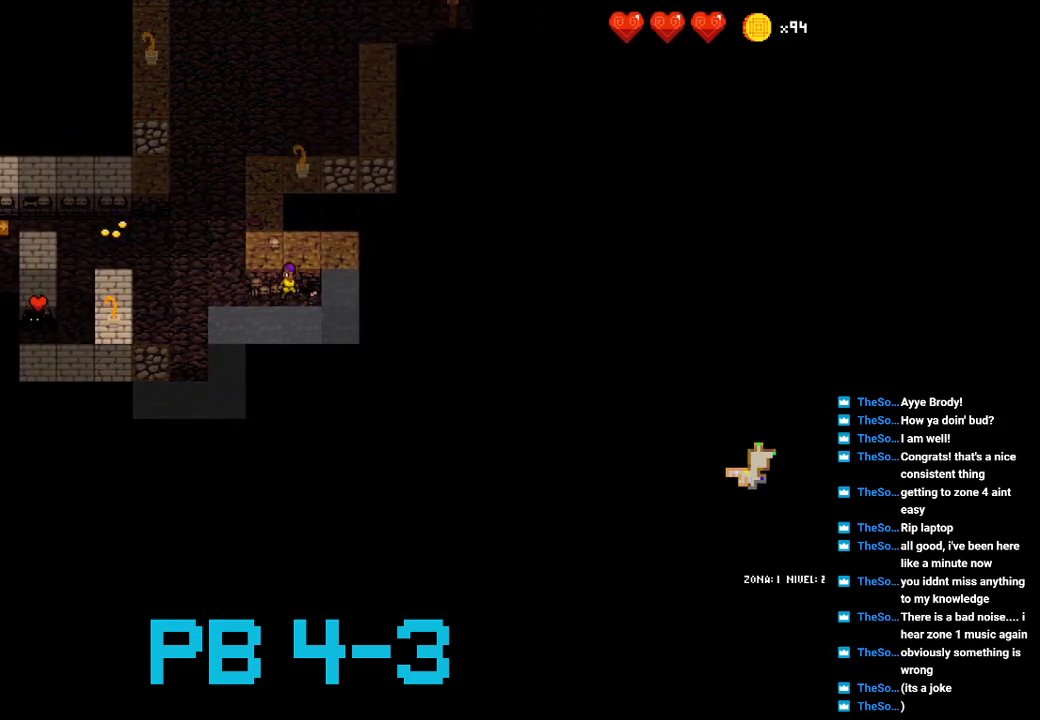
{"dt_ms": 1000, "buttons": []}
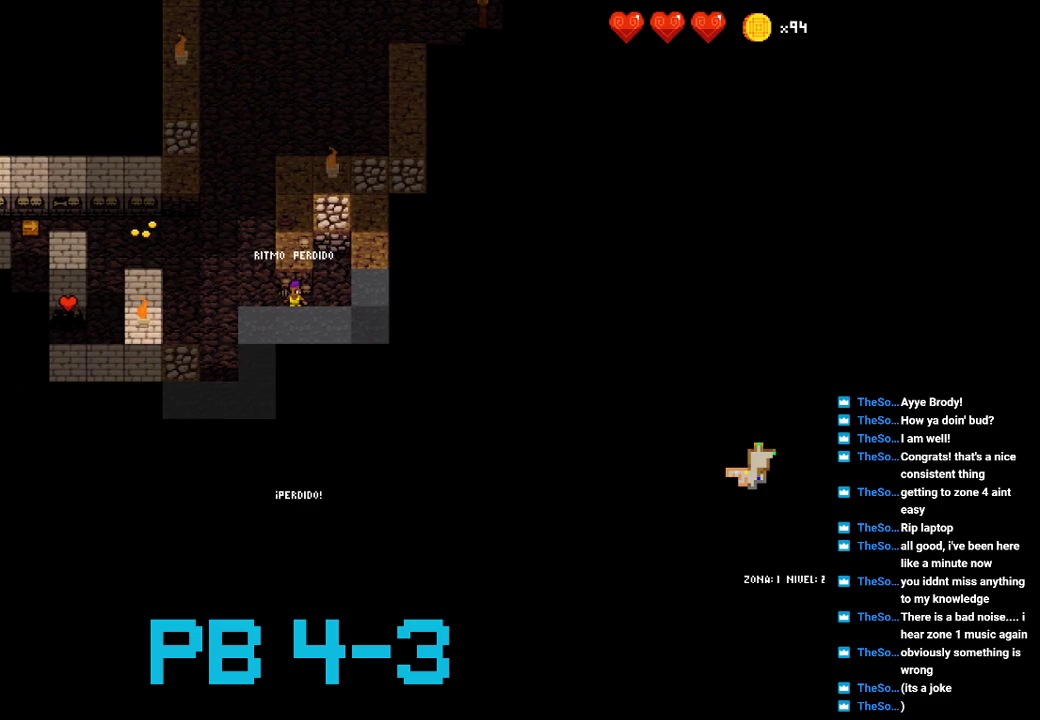
{"dt_ms": 500, "buttons": ["CIRCLE"], "events": [[50, "TRIANGLE", "down"], [117, "TRIANGLE", "up"], [300, "TRIANGLE", "down"], [367, "TRIANGLE", "up"], [467, "CIRCLE", "down"]]}
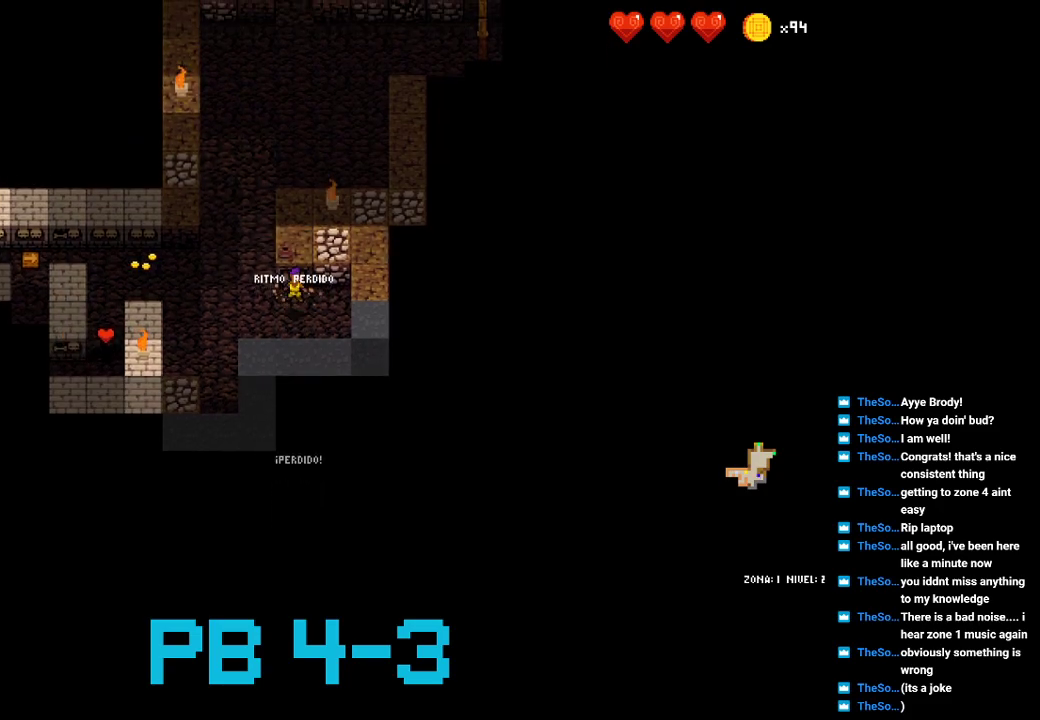
{"dt_ms": 500, "buttons": [], "events": [[67, "CIRCLE", "up"], [200, "CIRCLE", "down"], [267, "CIRCLE", "up"], [400, "CIRCLE", "down"], [467, "CIRCLE", "up"]]}
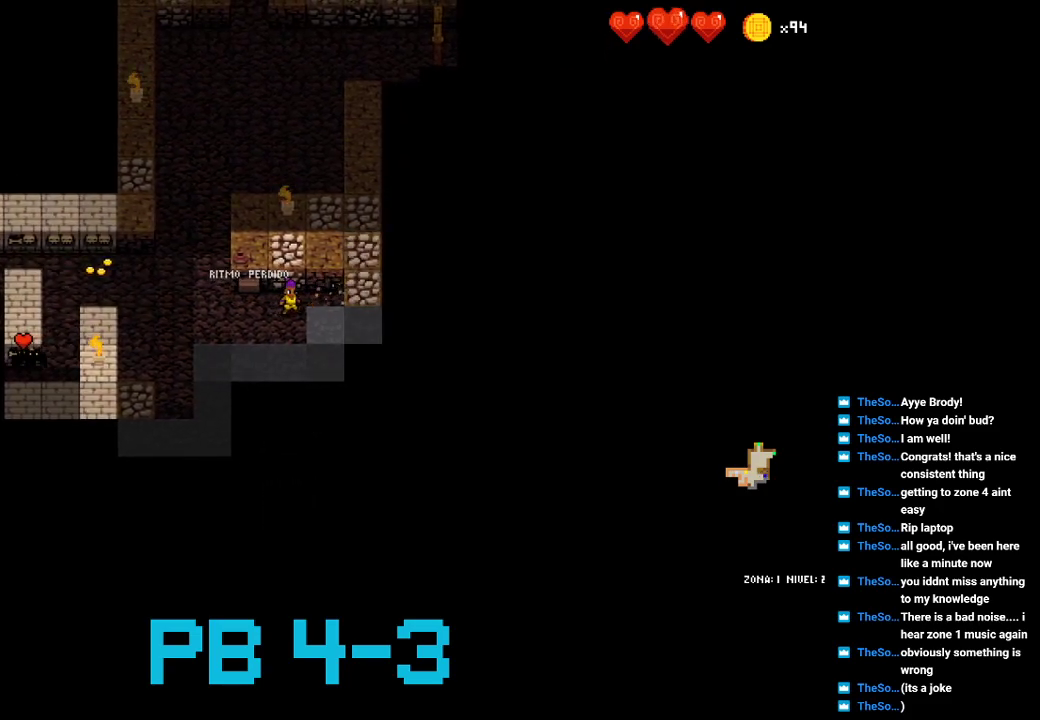
{"dt_ms": 500, "buttons": [], "events": [[217, "TRIANGLE", "down"], [283, "TRIANGLE", "up"], [417, "SQUARE", "down"], [483, "SQUARE", "up"]]}
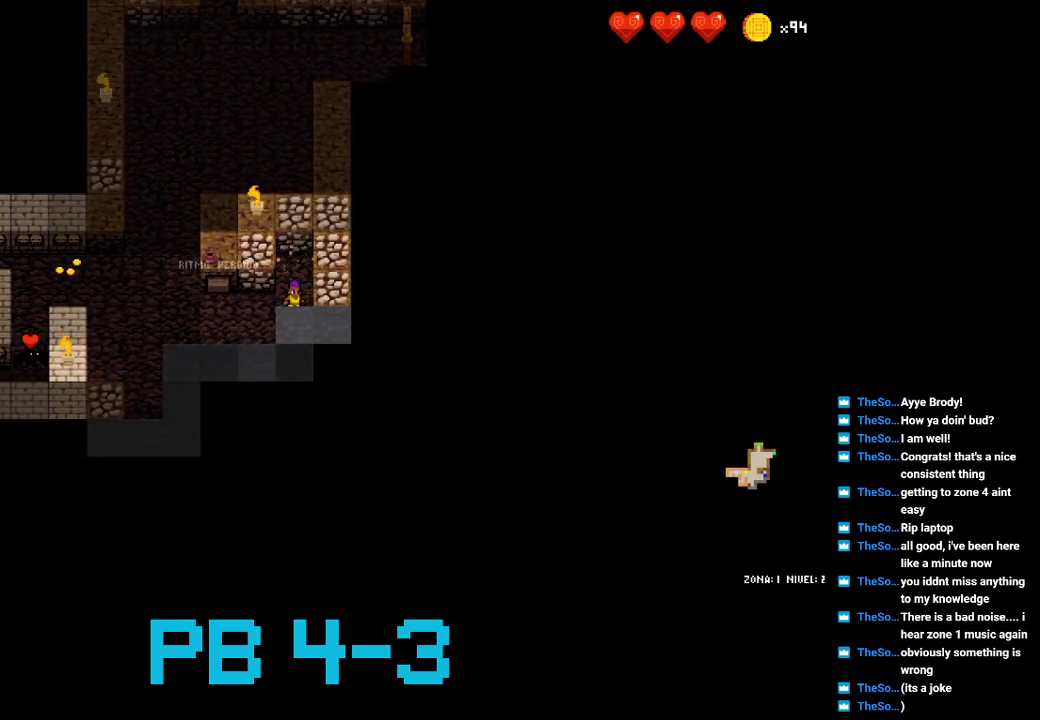
{"dt_ms": 500, "buttons": [], "events": [[167, "SQUARE", "down"], [200, "SQUARE", "up"], [367, "TRIANGLE", "down"], [433, "TRIANGLE", "up"]]}
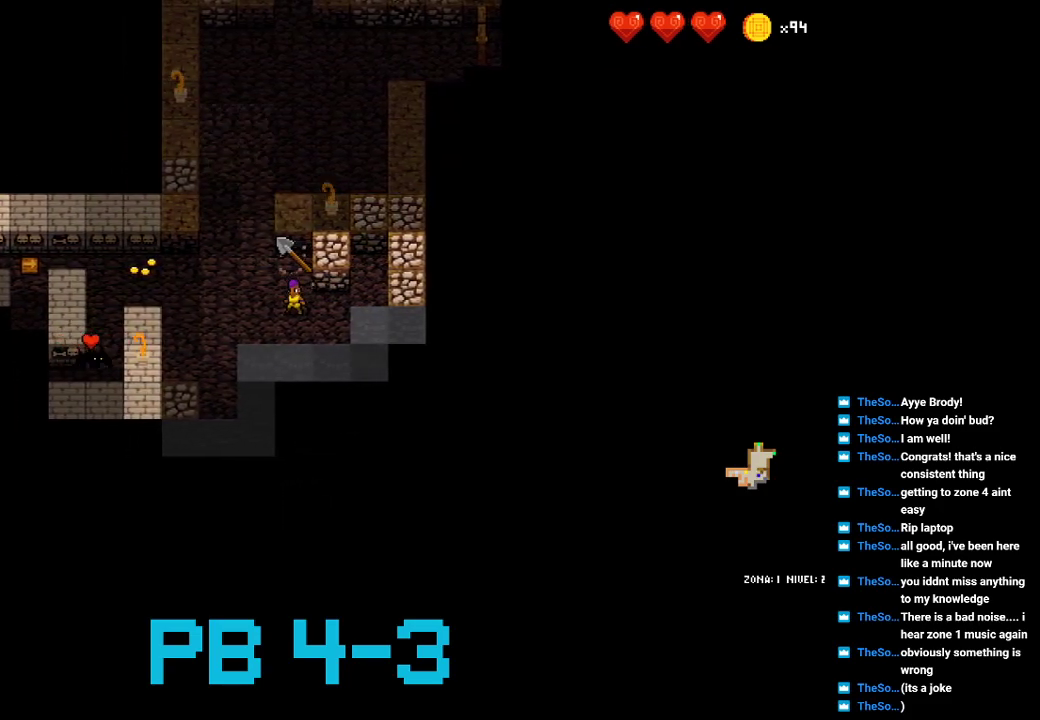
{"dt_ms": 500, "buttons": [], "events": [[67, "TRIANGLE", "down"], [133, "TRIANGLE", "up"], [267, "TRIANGLE", "down"], [367, "TRIANGLE", "up"]]}
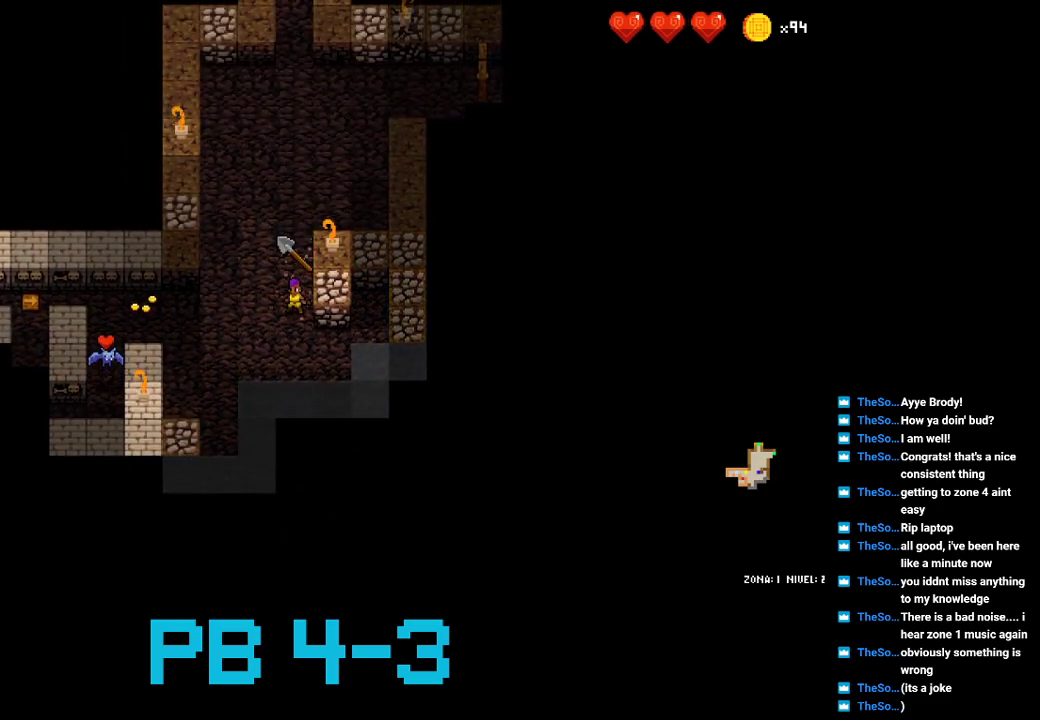
{"dt_ms": 500, "buttons": ["CIRCLE"], "events": [[17, "TRIANGLE", "down"], [83, "TRIANGLE", "up"], [250, "CIRCLE", "down"], [317, "CIRCLE", "up"], [417, "CIRCLE", "down"]]}
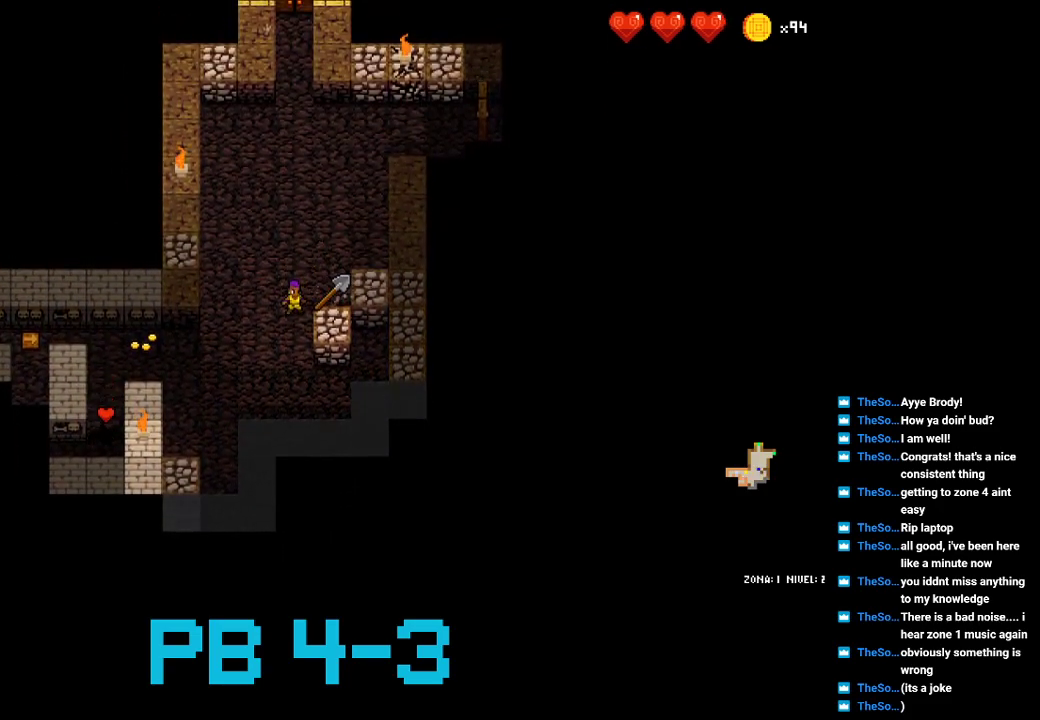
{"dt_ms": 500, "buttons": [], "events": [[17, "CIRCLE", "up"], [117, "TRIANGLE", "down"], [217, "TRIANGLE", "up"], [333, "CIRCLE", "down"], [433, "CIRCLE", "up"]]}
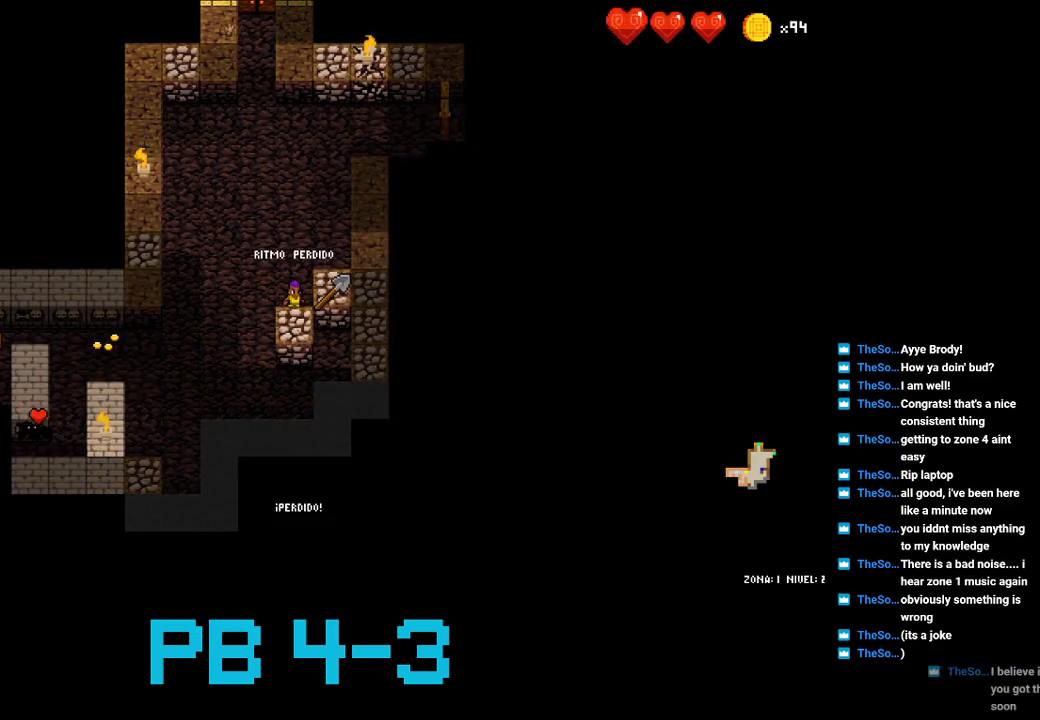
{"dt_ms": 500, "buttons": [], "events": [[100, "TRIANGLE", "down"], [167, "TRIANGLE", "up"], [333, "CIRCLE", "down"], [433, "CIRCLE", "up"]]}
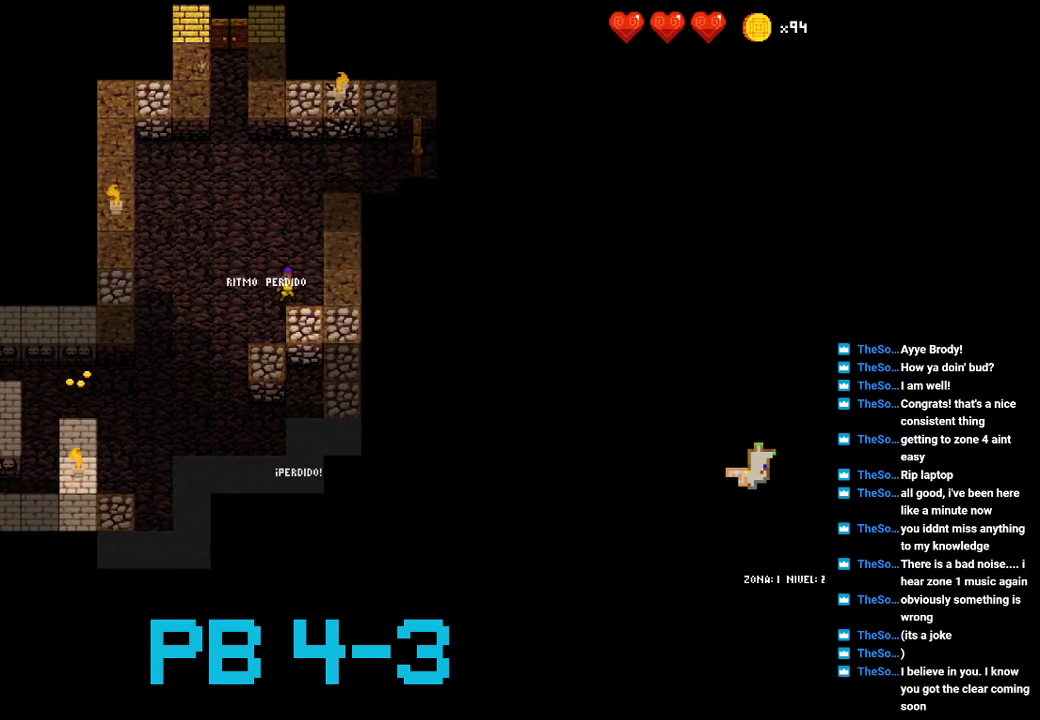
{"dt_ms": 500, "buttons": [], "events": [[83, "CIRCLE", "down"], [150, "CIRCLE", "up"], [283, "CIRCLE", "down"], [350, "CIRCLE", "up"]]}
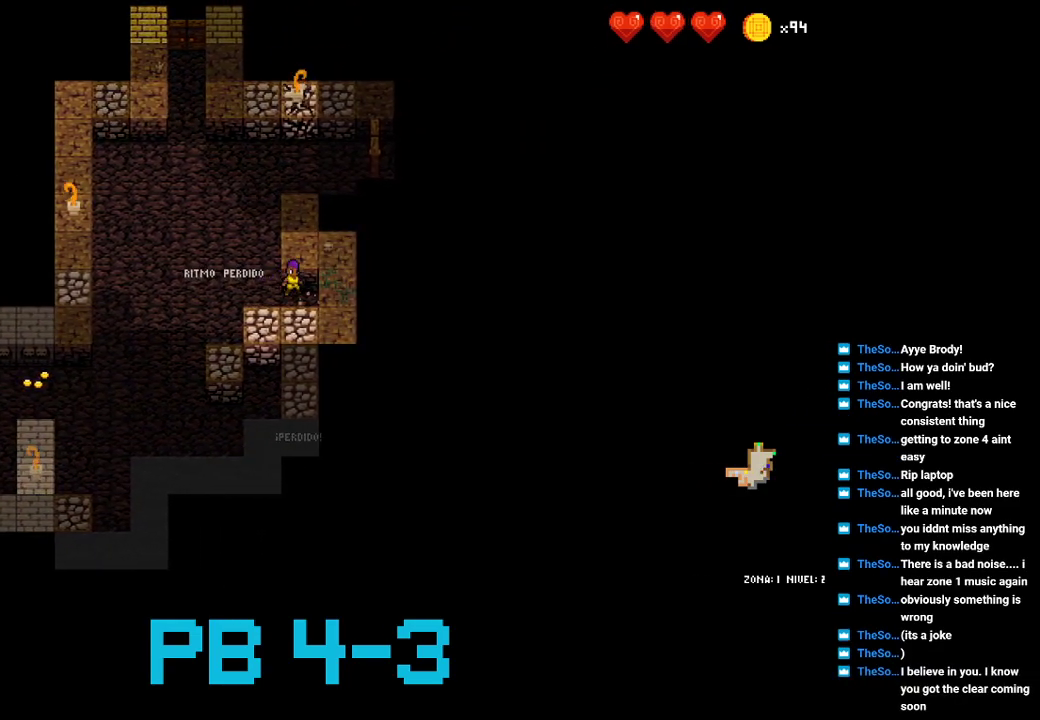
{"dt_ms": 500, "buttons": ["CIRCLE"], "events": [[17, "TRIANGLE", "down"], [117, "TRIANGLE", "up"], [267, "CIRCLE", "down"], [367, "CIRCLE", "up"], [467, "CIRCLE", "down"]]}
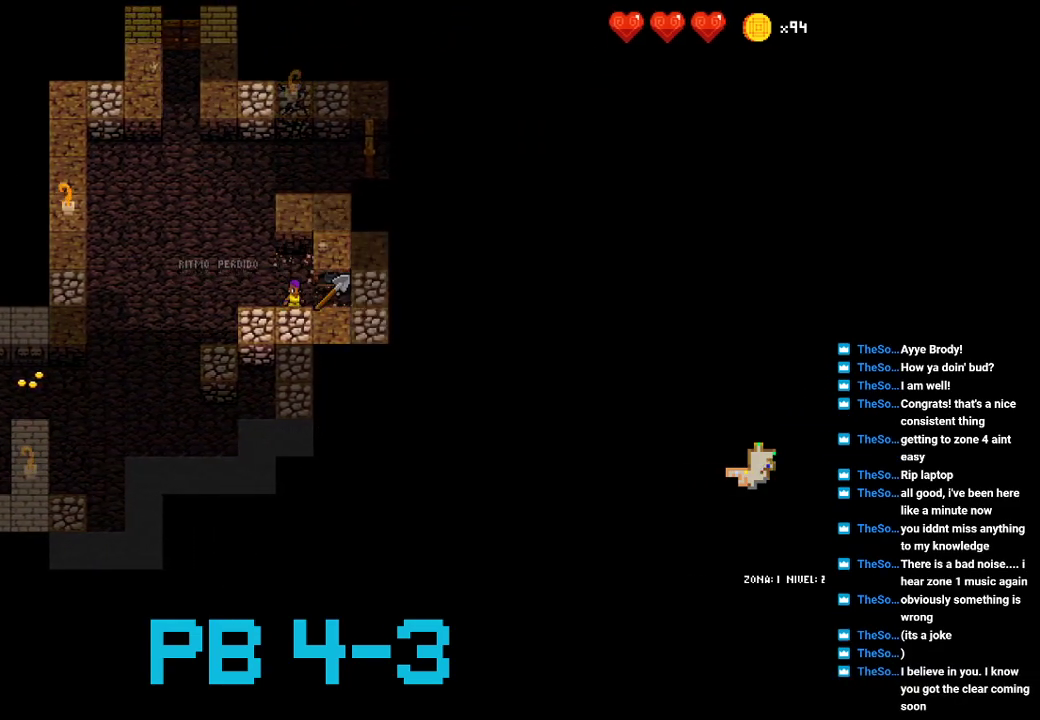
{"dt_ms": 500, "buttons": [], "events": [[67, "CIRCLE", "up"], [167, "SQUARE", "down"], [267, "SQUARE", "up"], [433, "SQUARE", "down"], [500, "SQUARE", "up"]]}
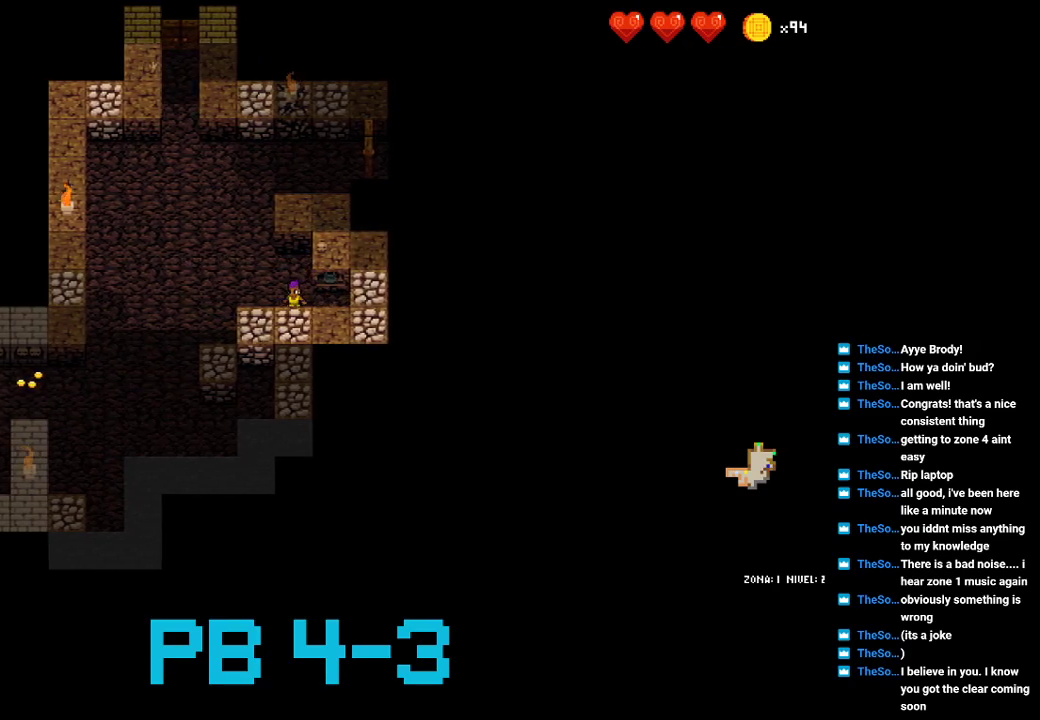
{"dt_ms": 500, "buttons": [], "events": [[150, "SQUARE", "down"], [183, "SQUARE", "up"], [350, "CIRCLE", "down"], [417, "CIRCLE", "up"]]}
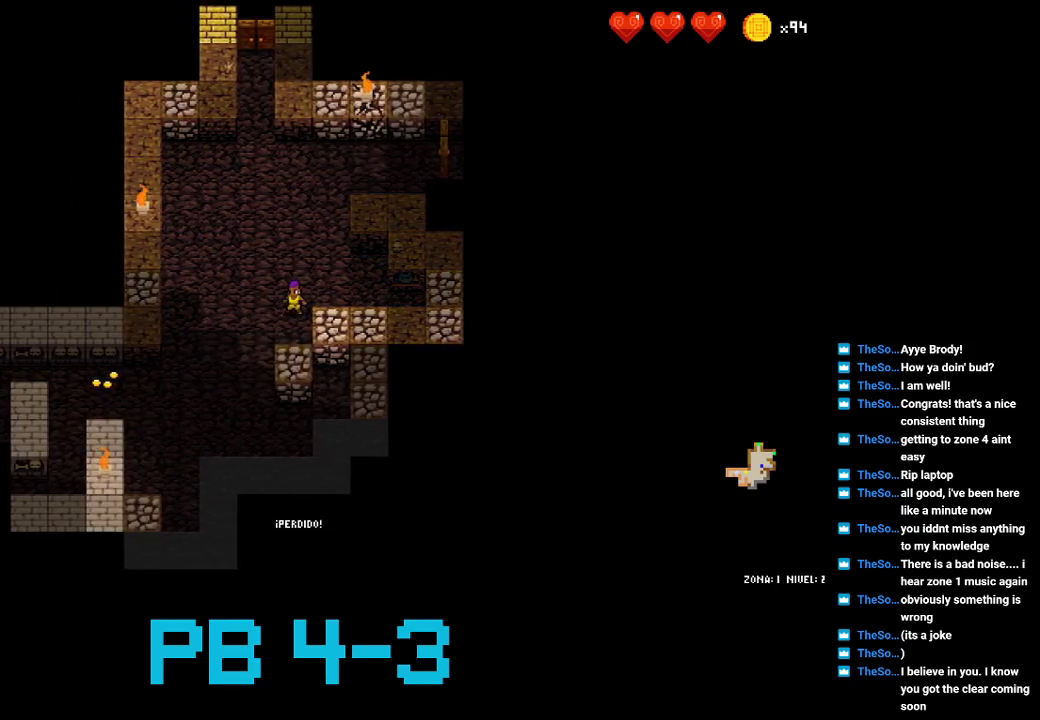
{"dt_ms": 500, "buttons": ["CIRCLE"], "events": [[50, "CIRCLE", "down"], [117, "CIRCLE", "up"], [250, "CIRCLE", "down"], [317, "CIRCLE", "up"], [467, "CIRCLE", "down"]]}
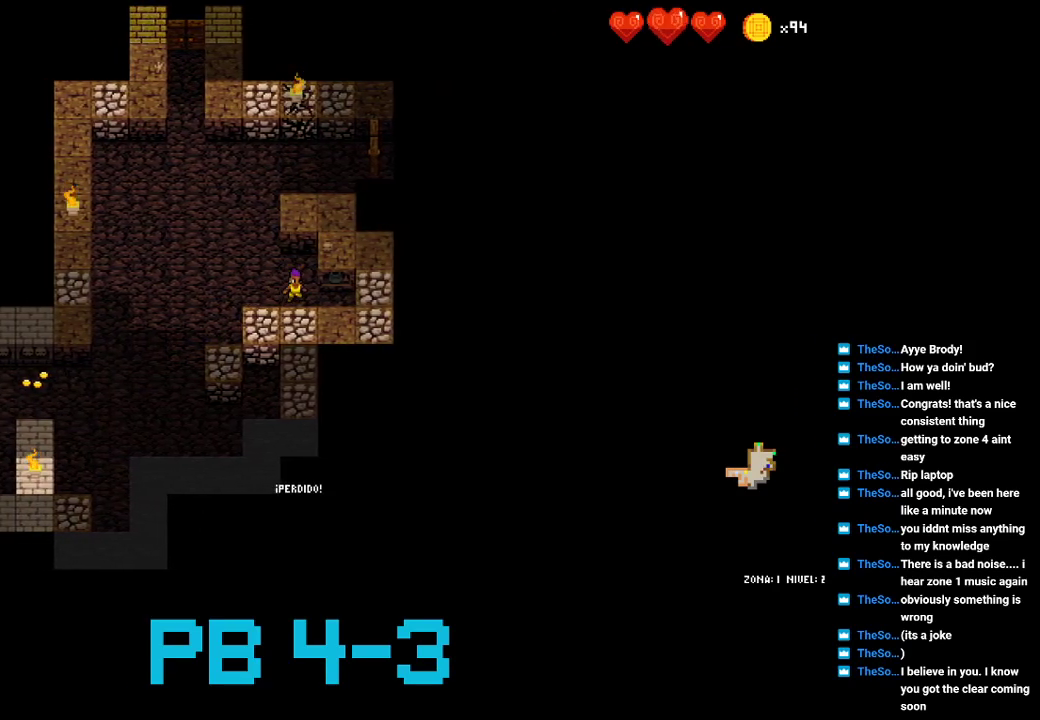
{"dt_ms": 500, "buttons": [], "events": [[33, "CIRCLE", "up"], [200, "CIRCLE", "down"], [267, "CIRCLE", "up"], [400, "SQUARE", "down"], [467, "SQUARE", "up"]]}
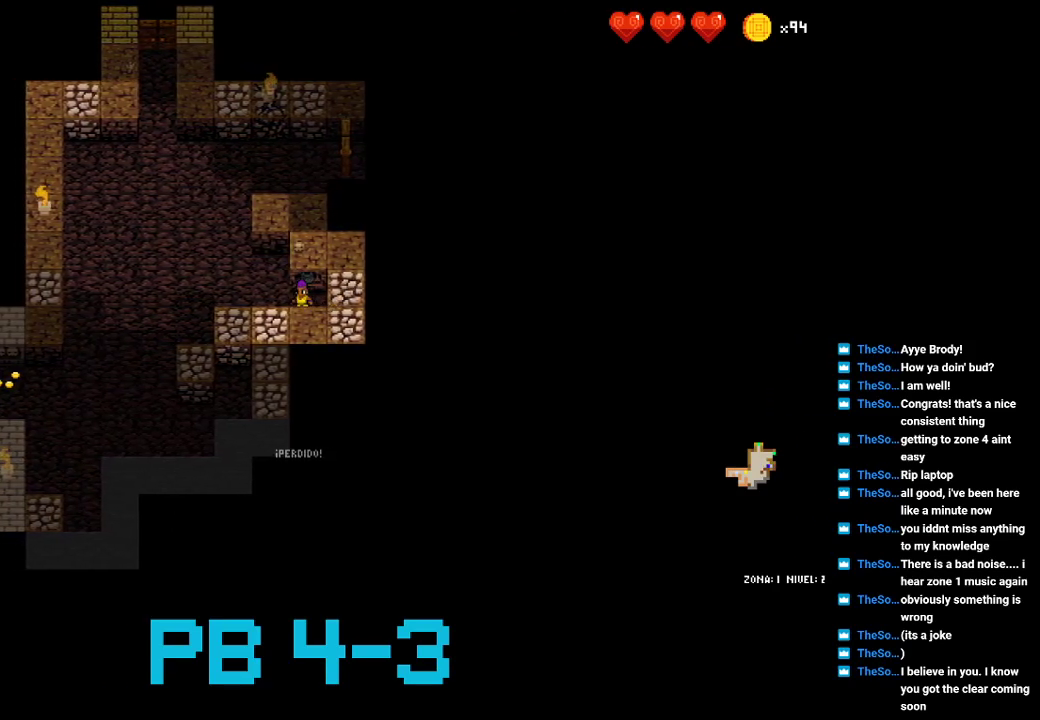
{"dt_ms": 500, "buttons": [], "events": [[100, "TRIANGLE", "down"], [217, "TRIANGLE", "up"], [317, "TRIANGLE", "down"], [417, "TRIANGLE", "up"]]}
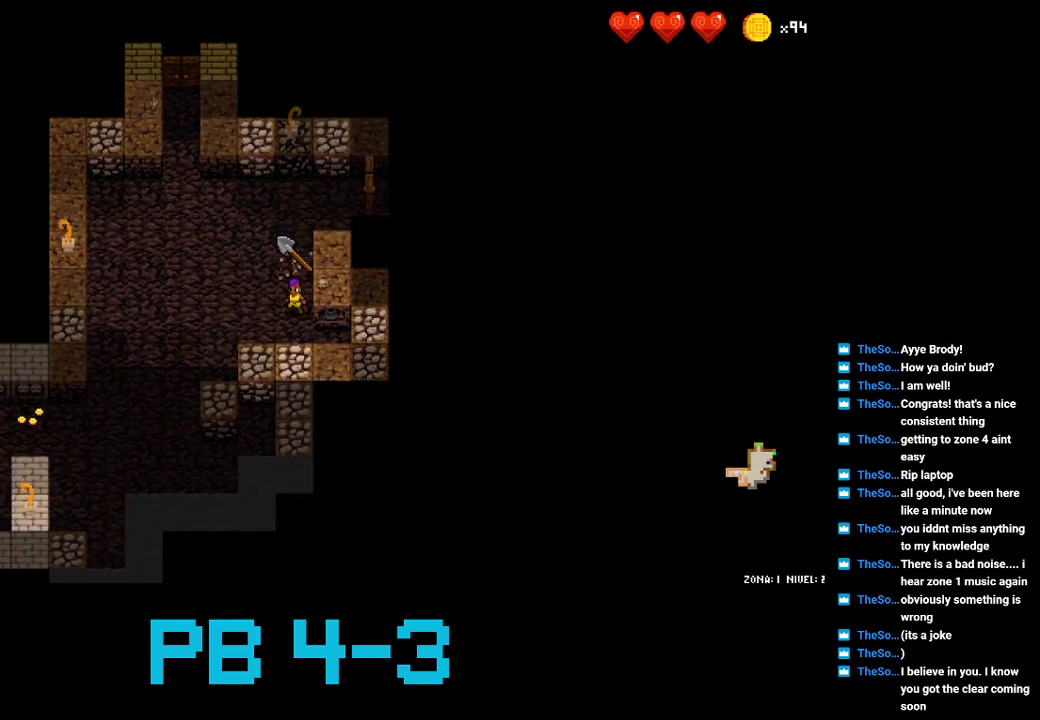
{"dt_ms": 500, "buttons": ["CIRCLE"], "events": [[50, "CIRCLE", "down"], [150, "CIRCLE", "up"], [250, "CIRCLE", "down"], [350, "CIRCLE", "up"], [450, "CIRCLE", "down"]]}
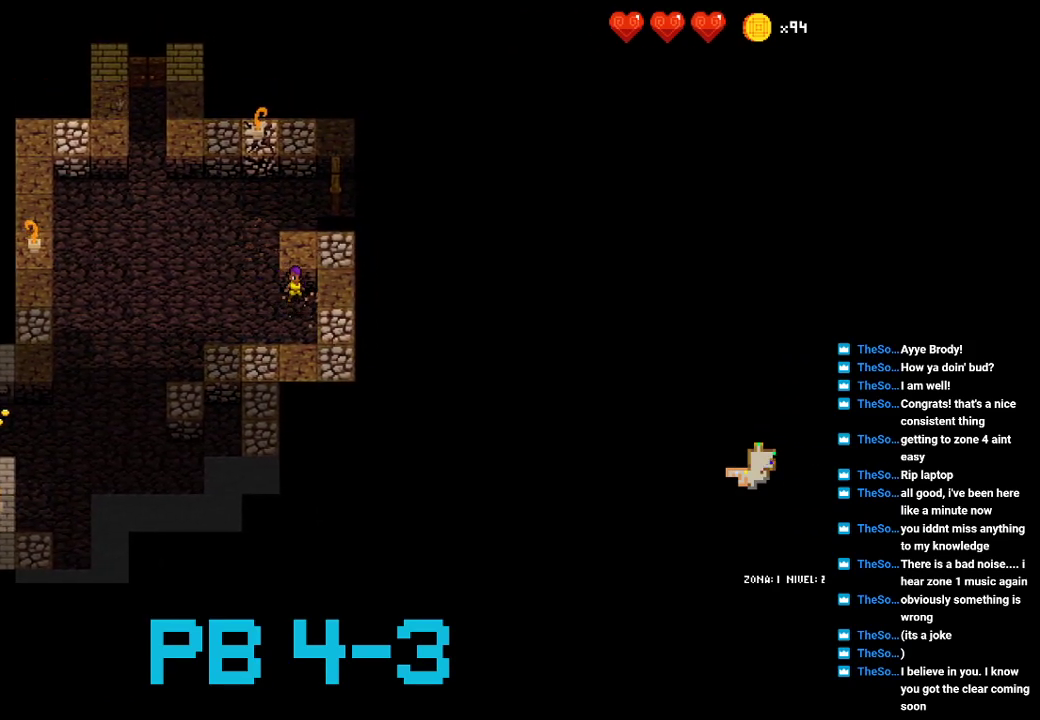
{"dt_ms": 500, "buttons": [], "events": [[50, "CIRCLE", "up"], [133, "TRIANGLE", "down"], [200, "TRIANGLE", "up"], [367, "CIRCLE", "down"], [400, "CIRCLE", "up"]]}
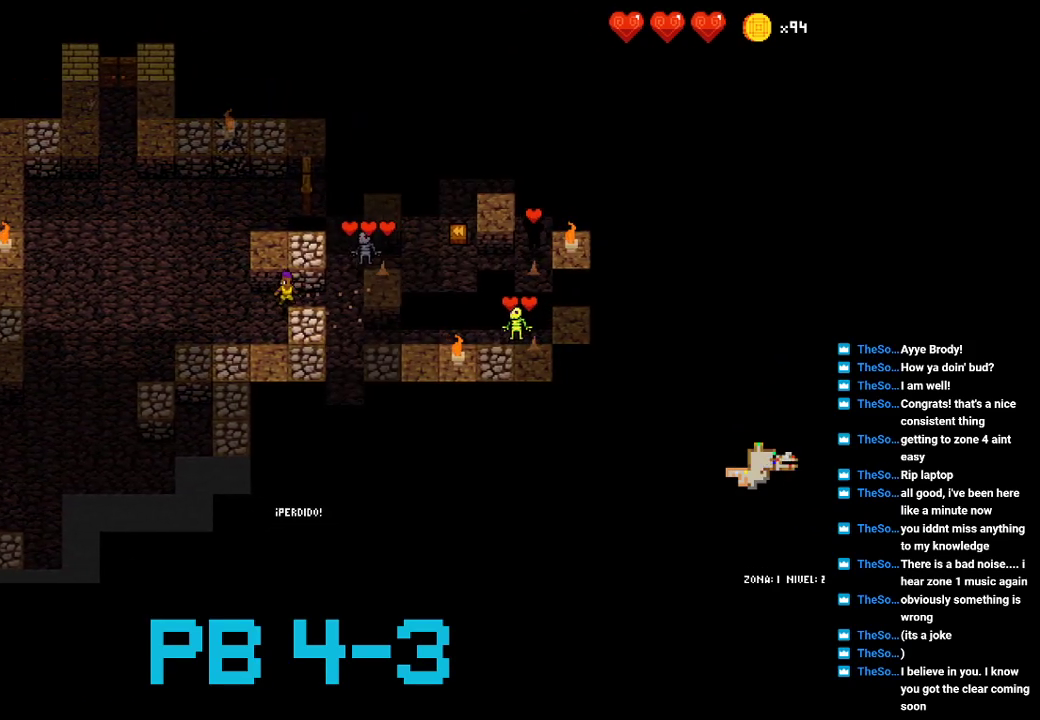
{"dt_ms": 500, "buttons": [], "events": [[100, "SQUARE", "down"], [167, "SQUARE", "up"], [300, "SQUARE", "down"], [367, "SQUARE", "up"]]}
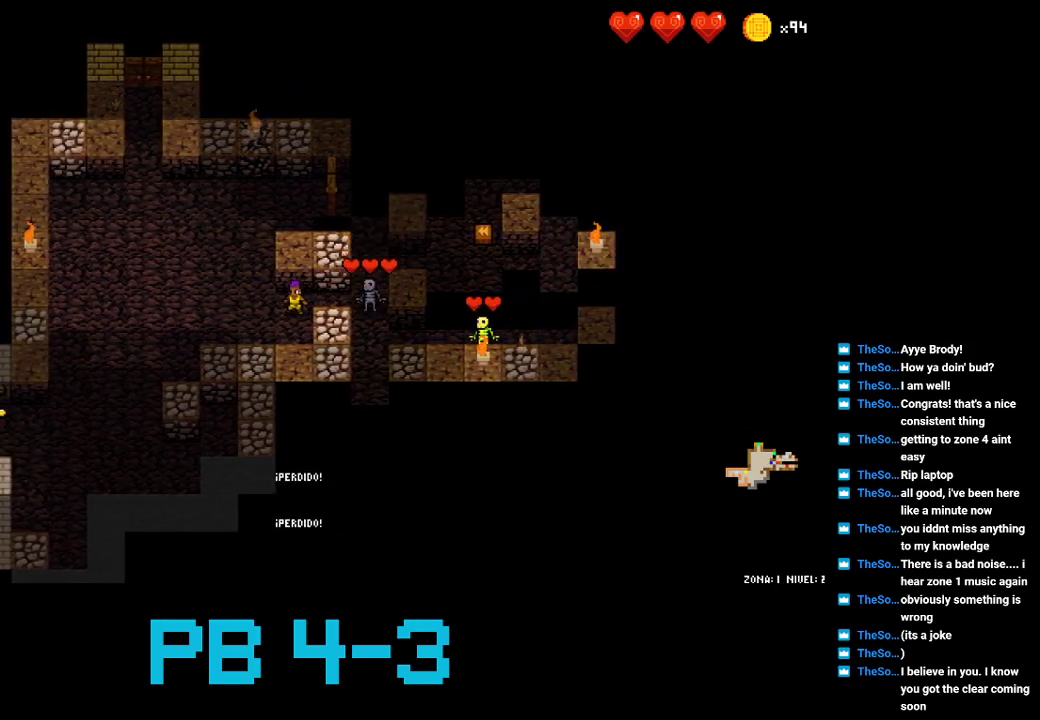
{"dt_ms": 500, "buttons": ["CIRCLE"], "events": [[50, "CIRCLE", "down"], [117, "CIRCLE", "up"], [217, "CIRCLE", "down"], [283, "CIRCLE", "up"], [450, "CIRCLE", "down"]]}
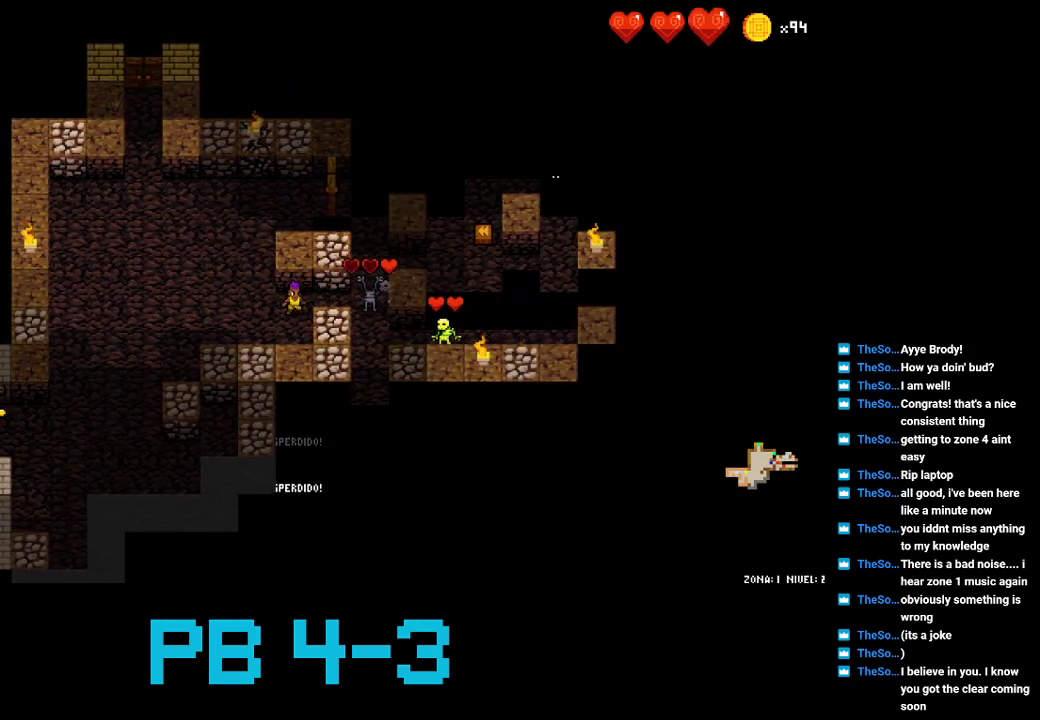
{"dt_ms": 500, "buttons": [], "events": [[50, "CIRCLE", "up"], [167, "CIRCLE", "down"], [267, "CIRCLE", "up"], [400, "CIRCLE", "down"], [467, "CIRCLE", "up"]]}
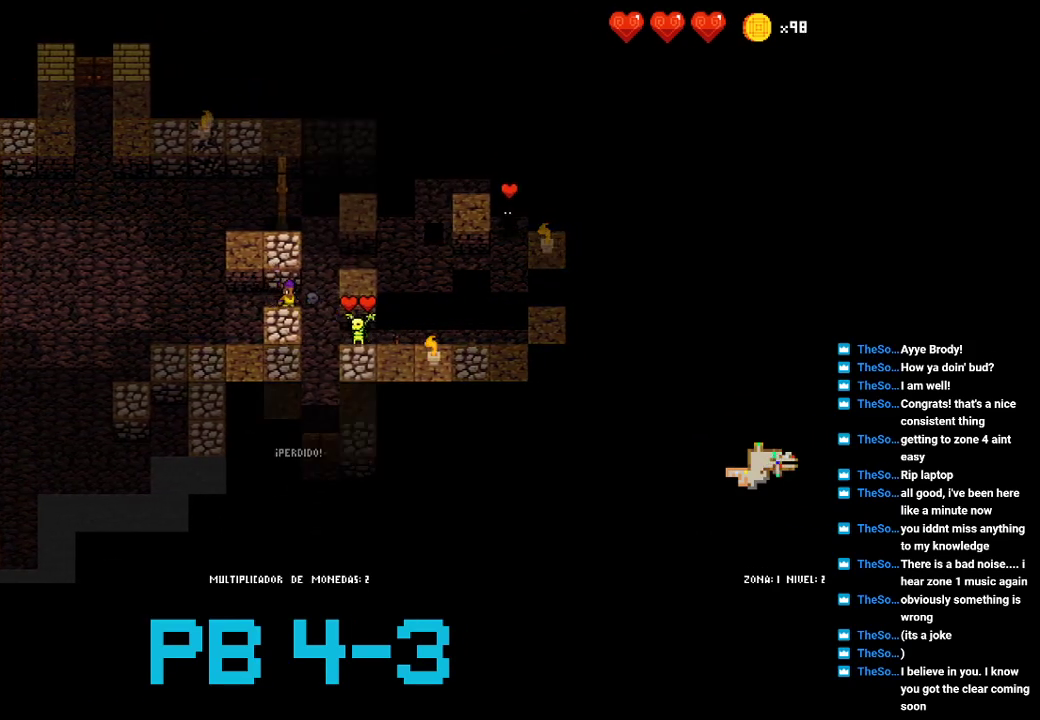
{"dt_ms": 500, "buttons": []}
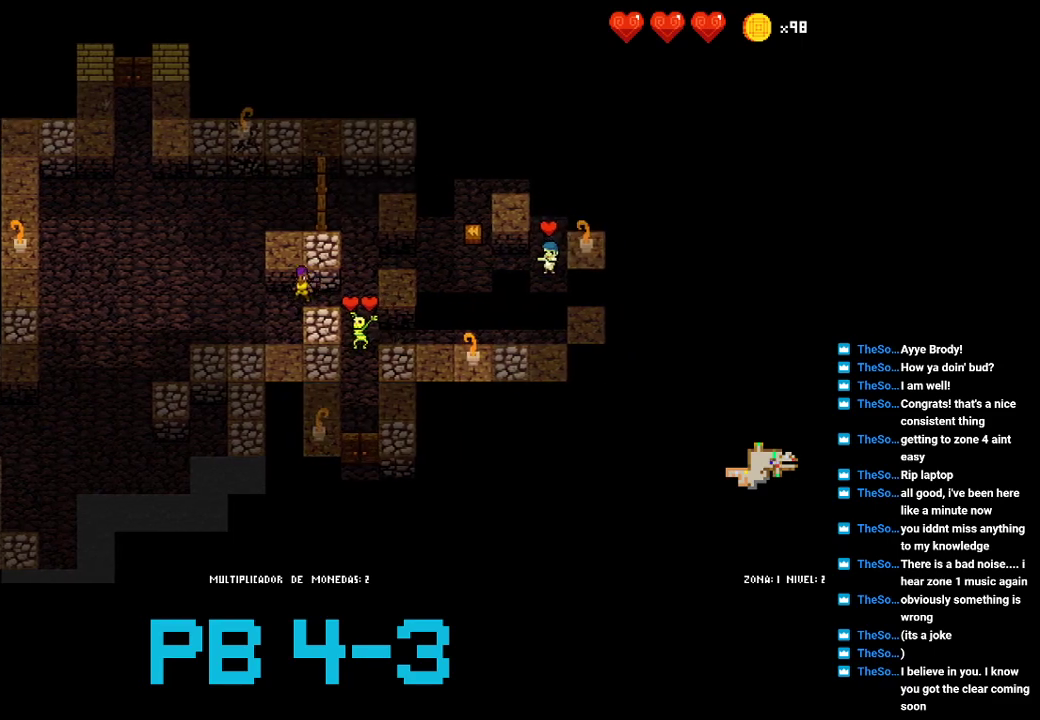
{"dt_ms": 500, "buttons": [], "events": [[50, "SQUARE", "down"], [117, "SQUARE", "up"], [250, "CIRCLE", "down"], [350, "CIRCLE", "up"]]}
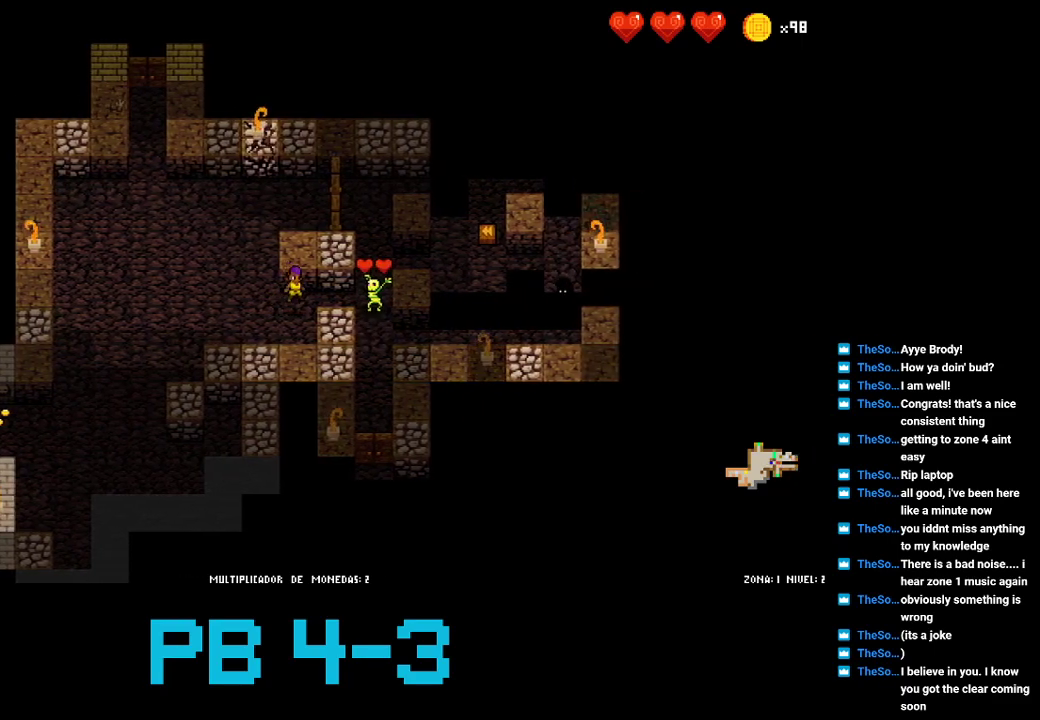
{"dt_ms": 500, "buttons": ["CIRCLE"], "events": [[17, "CIRCLE", "down"], [83, "CIRCLE", "up"], [233, "CIRCLE", "down"], [333, "CIRCLE", "up"], [467, "CIRCLE", "down"]]}
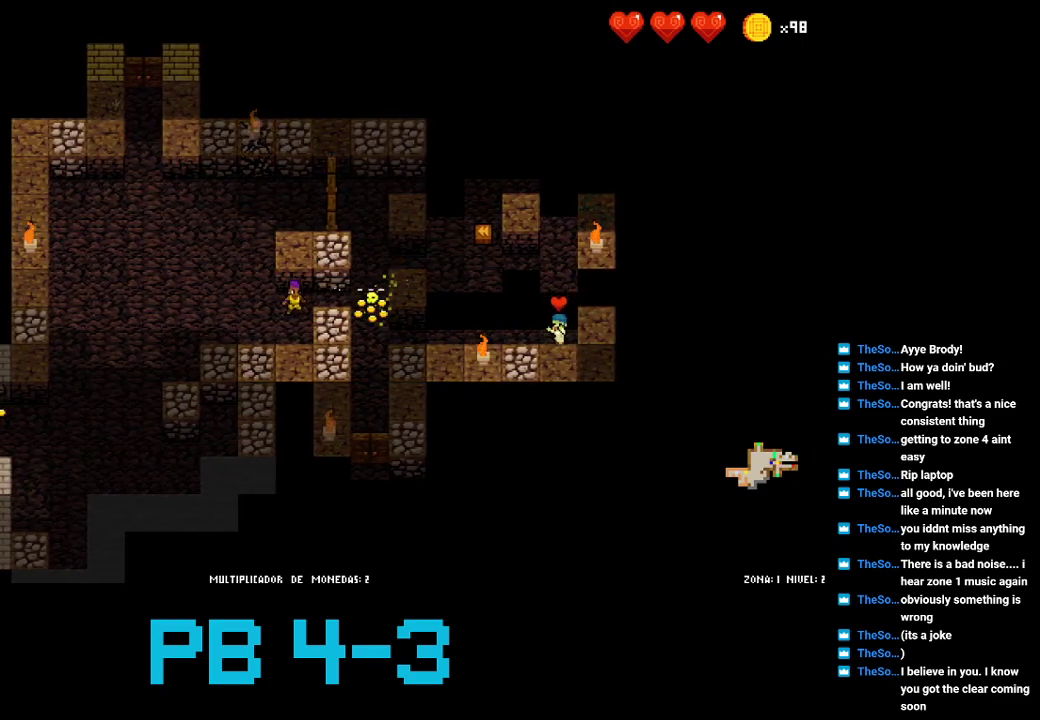
{"dt_ms": 1000, "buttons": ["SQUARE"]}
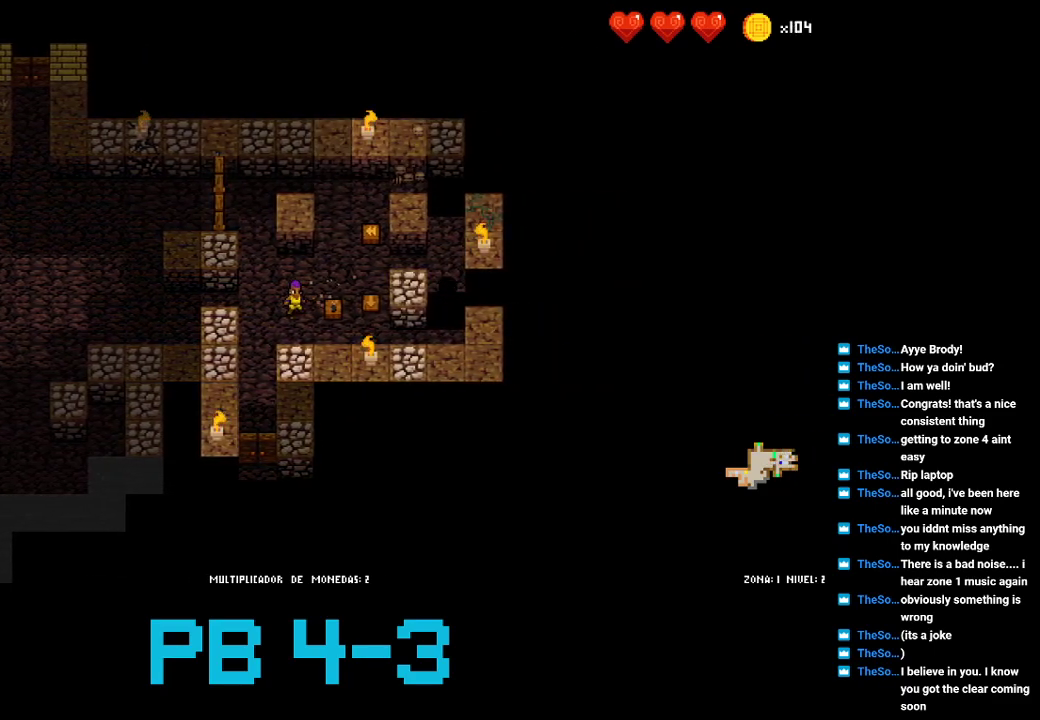
{"dt_ms": 500, "buttons": ["CIRCLE"], "events": [[17, "SQUARE", "up"], [183, "CROSS", "down"], [300, "CROSS", "up"], [433, "CIRCLE", "down"]]}
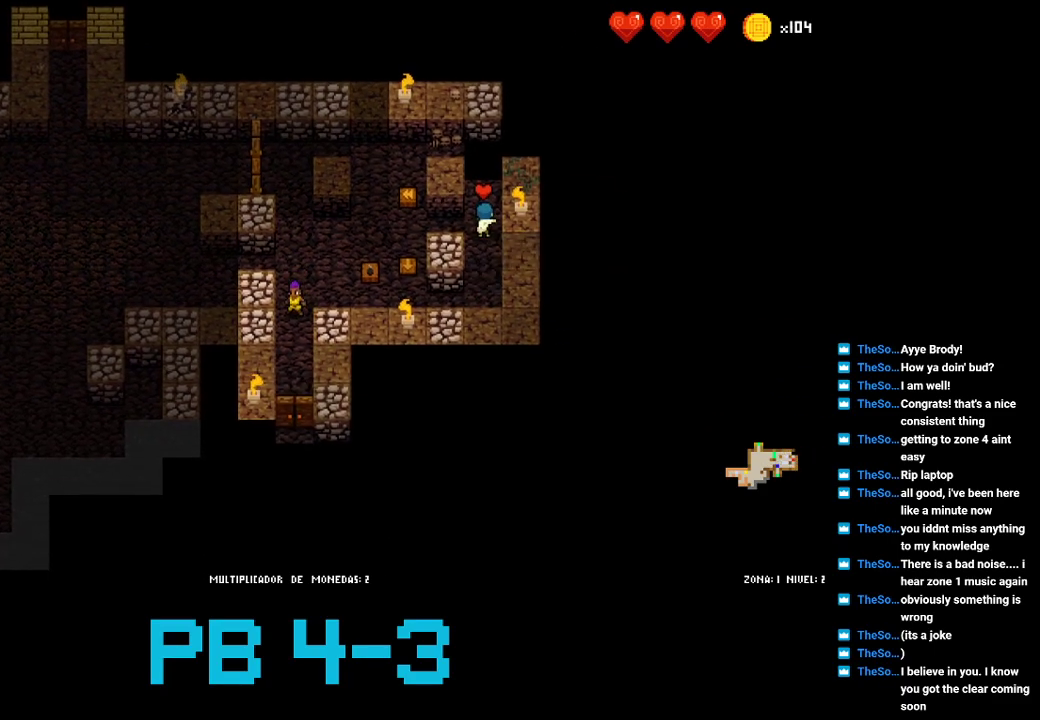
{"dt_ms": 500, "buttons": [], "events": [[33, "CIRCLE", "up"], [133, "TRIANGLE", "down"], [233, "TRIANGLE", "up"]]}
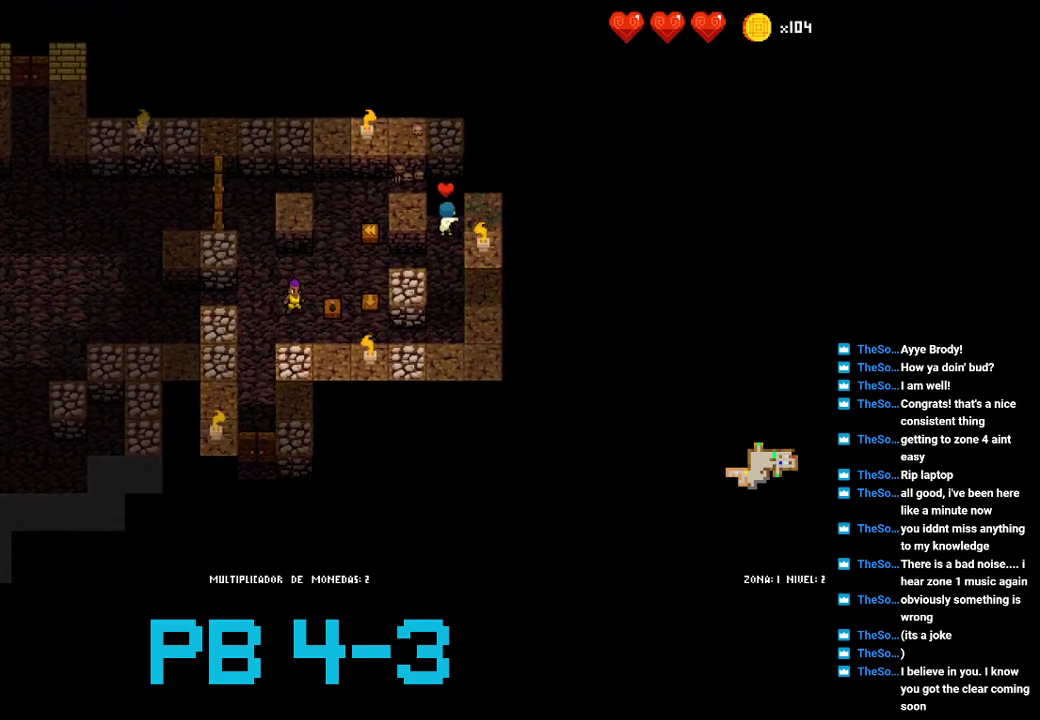
{"dt_ms": 500, "buttons": ["SQUARE"], "events": [[33, "CIRCLE", "down"], [117, "CIRCLE", "up"], [250, "SQUARE", "down"], [317, "SQUARE", "up"], [450, "SQUARE", "down"]]}